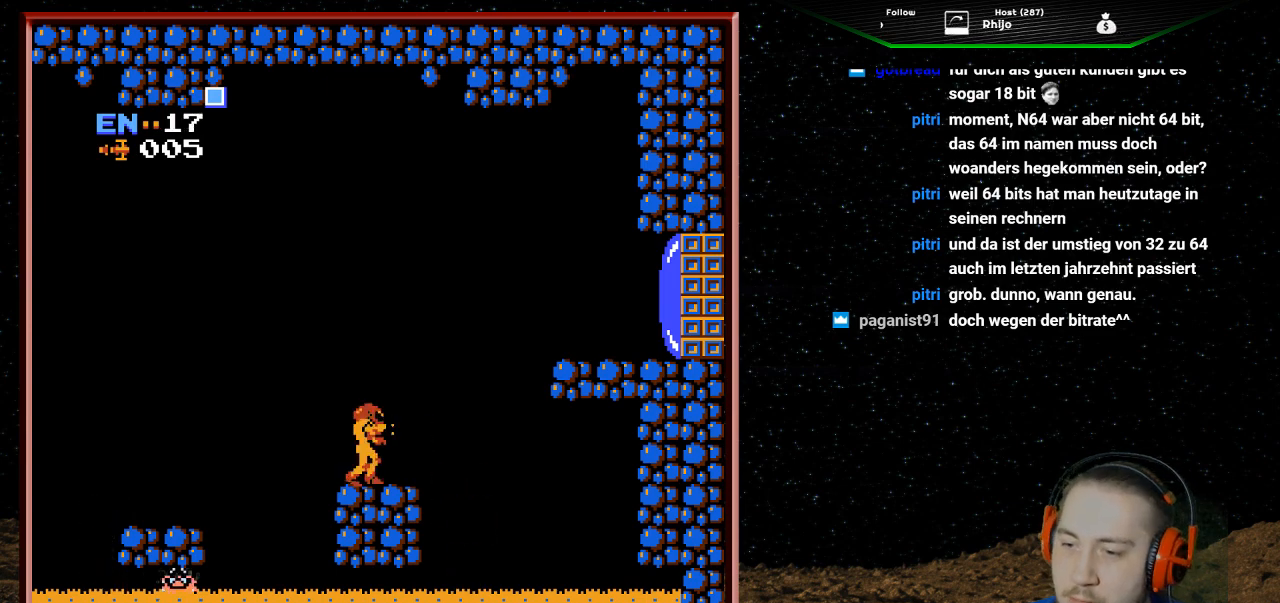
Gameplay with a controller (Nintendo layout); each line is a JSON object with the inputs held at the frame after it. "events" lists button and stick changes between this image and that frame as [ms after this image, input, new state], when the widget could be followed in between. Not read: L3 R3.
{"buttons": [], "events": [[100, "B", "down"], [233, "B", "up"]]}
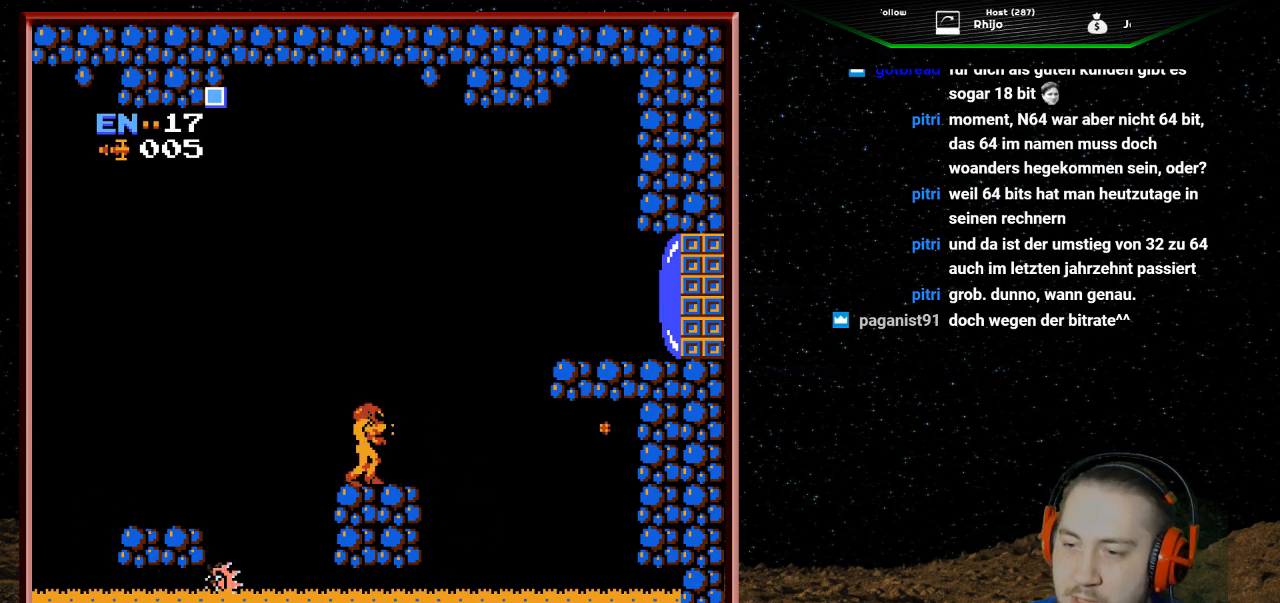
{"buttons": [], "events": [[100, "DPAD_LEFT", "down"], [200, "DPAD_LEFT", "up"]]}
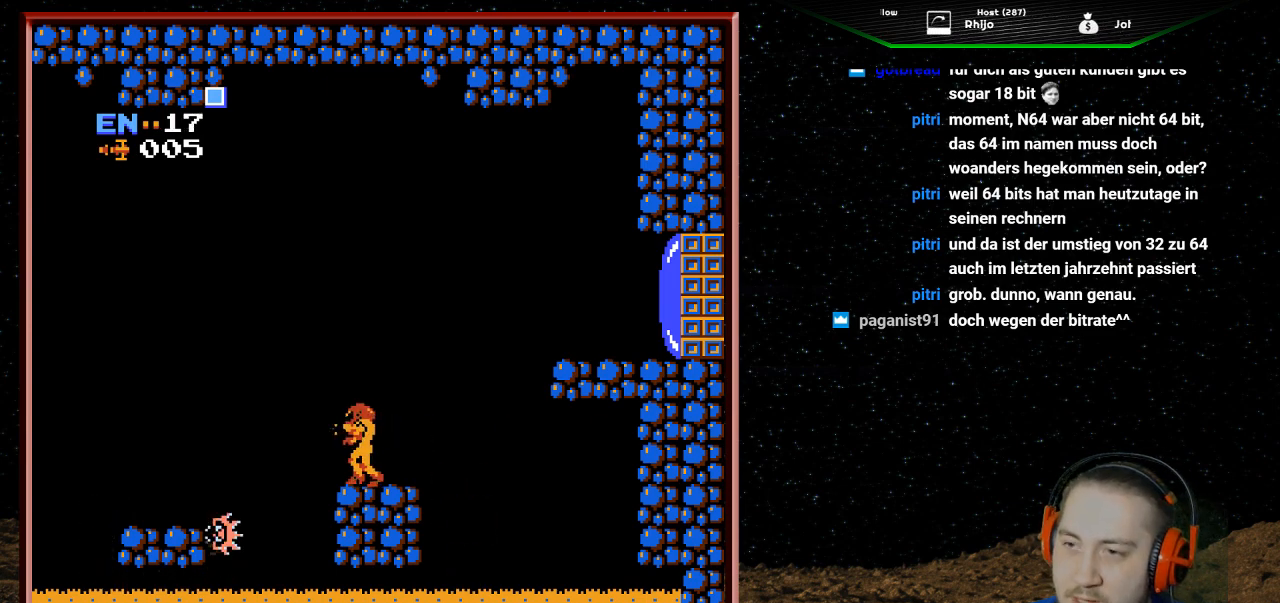
{"buttons": [], "events": []}
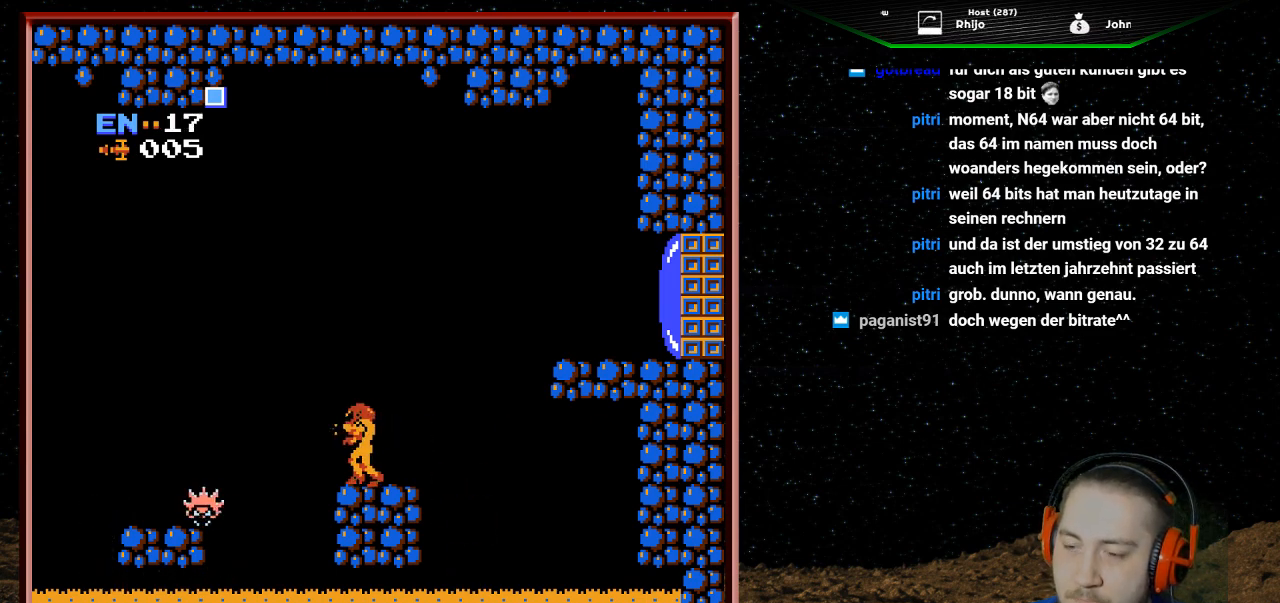
{"buttons": ["A", "DPAD_LEFT"], "events": [[300, "DPAD_LEFT", "down"], [433, "A", "down"]]}
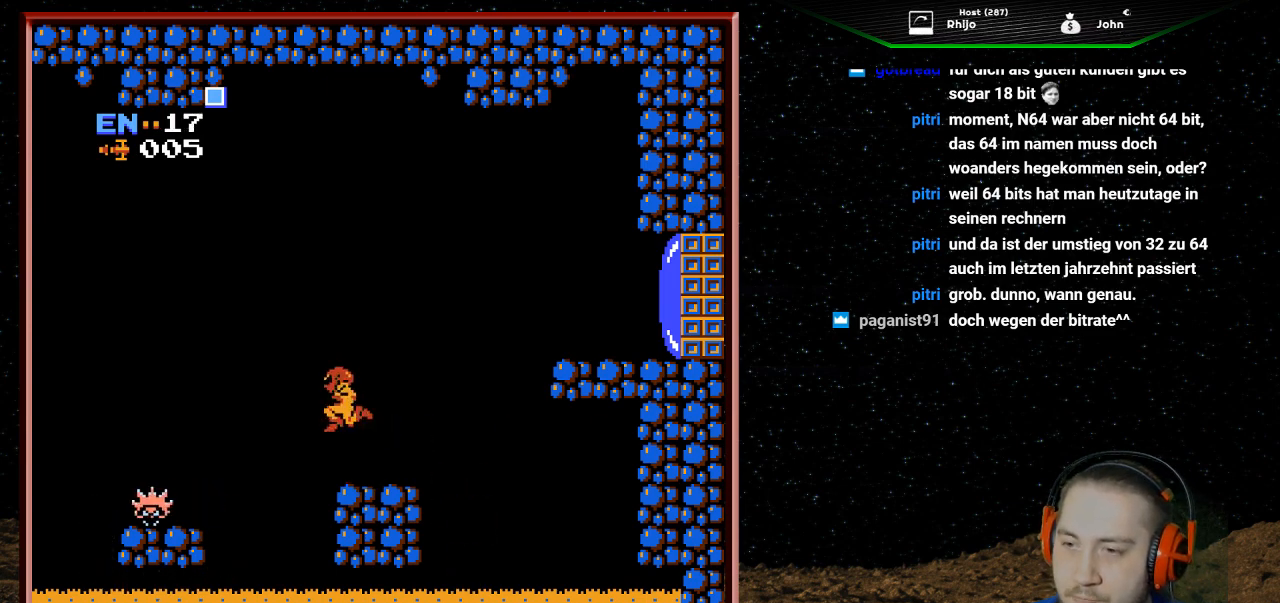
{"buttons": ["A", "DPAD_LEFT"], "events": []}
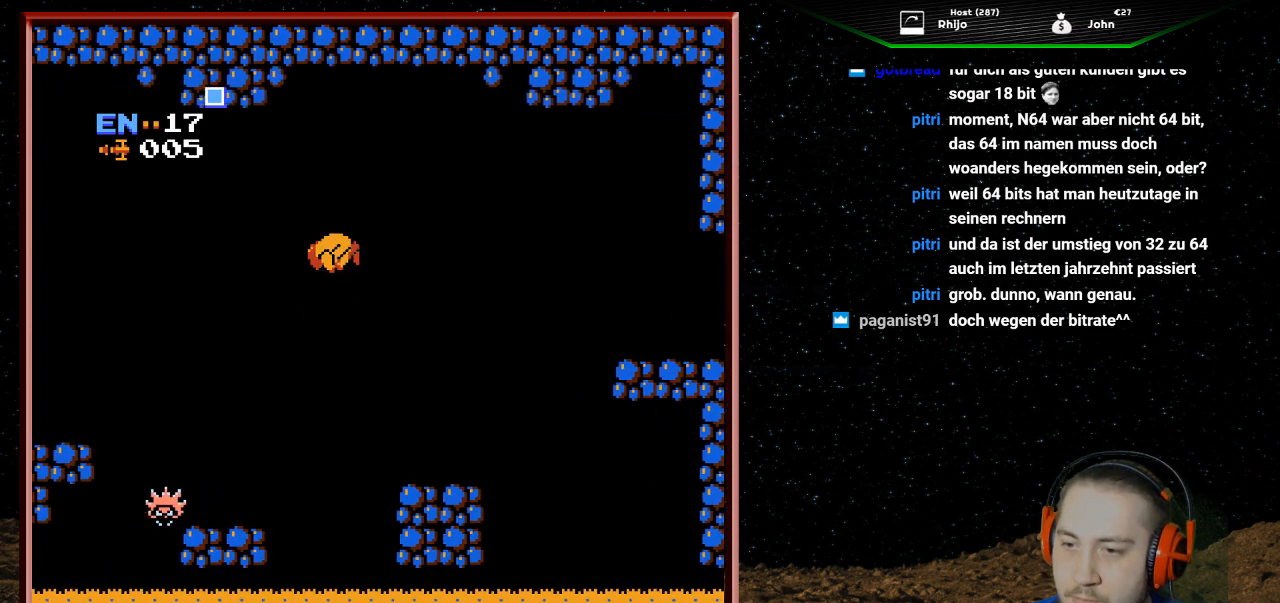
{"buttons": [], "events": [[267, "A", "up"], [433, "DPAD_LEFT", "up"]]}
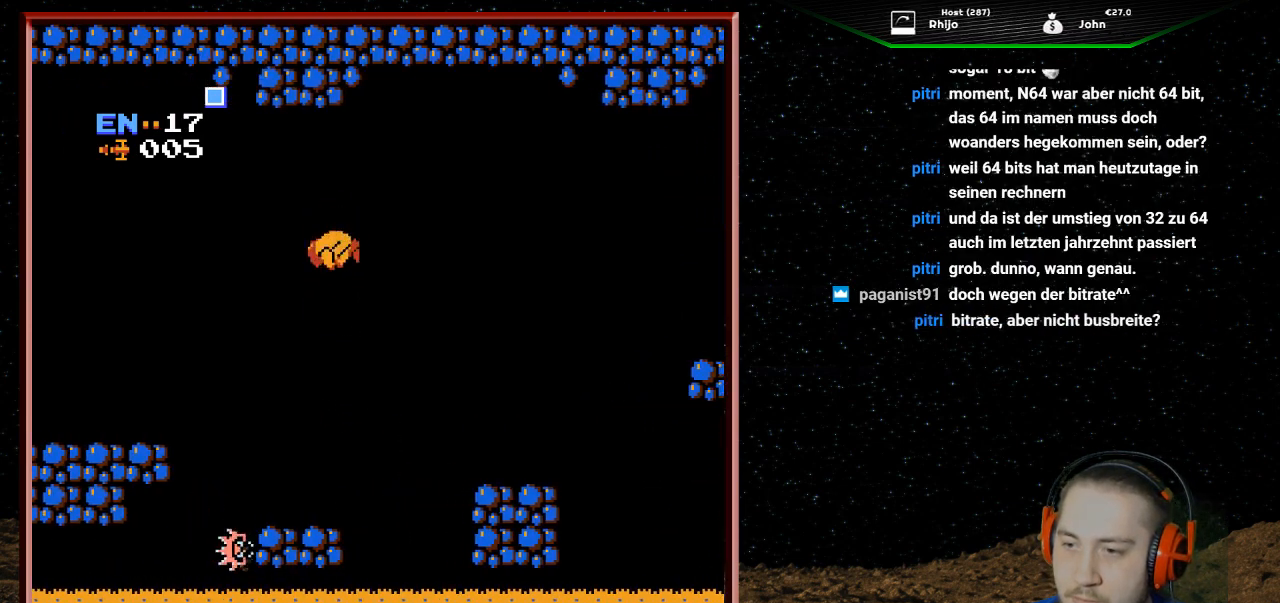
{"buttons": [], "events": [[33, "DPAD_RIGHT", "down"], [167, "DPAD_RIGHT", "up"], [200, "DPAD_LEFT", "down"], [367, "DPAD_LEFT", "up"], [467, "DPAD_LEFT", "down"], [500, "DPAD_LEFT", "up"]]}
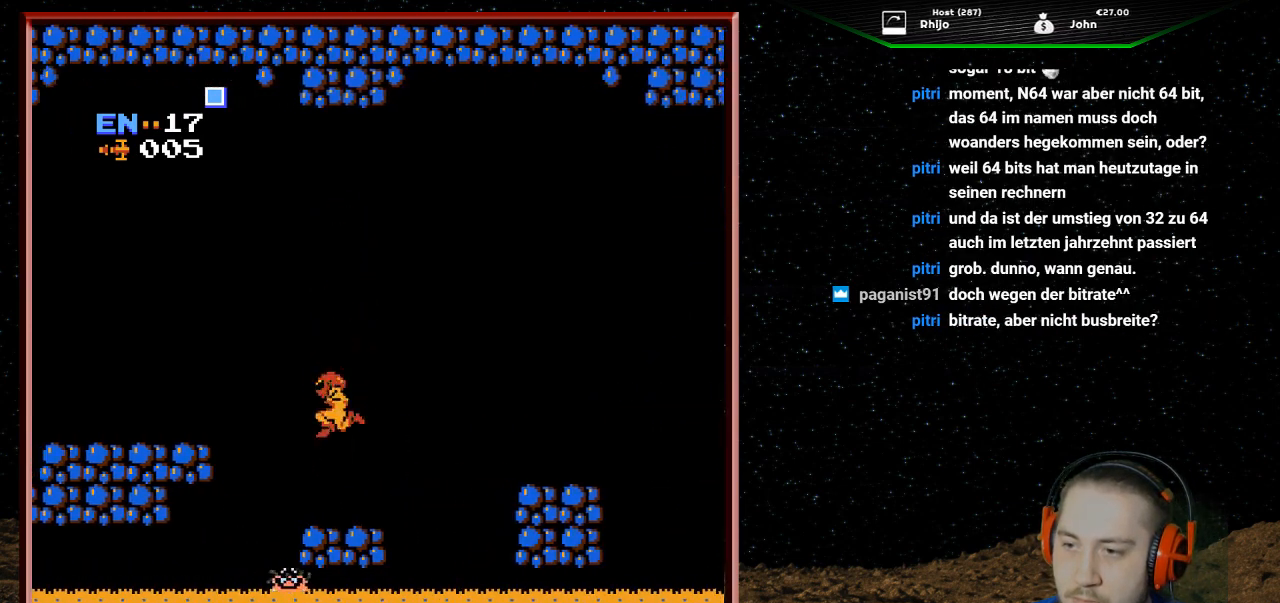
{"buttons": [], "events": [[300, "DPAD_RIGHT", "down"], [433, "DPAD_RIGHT", "up"]]}
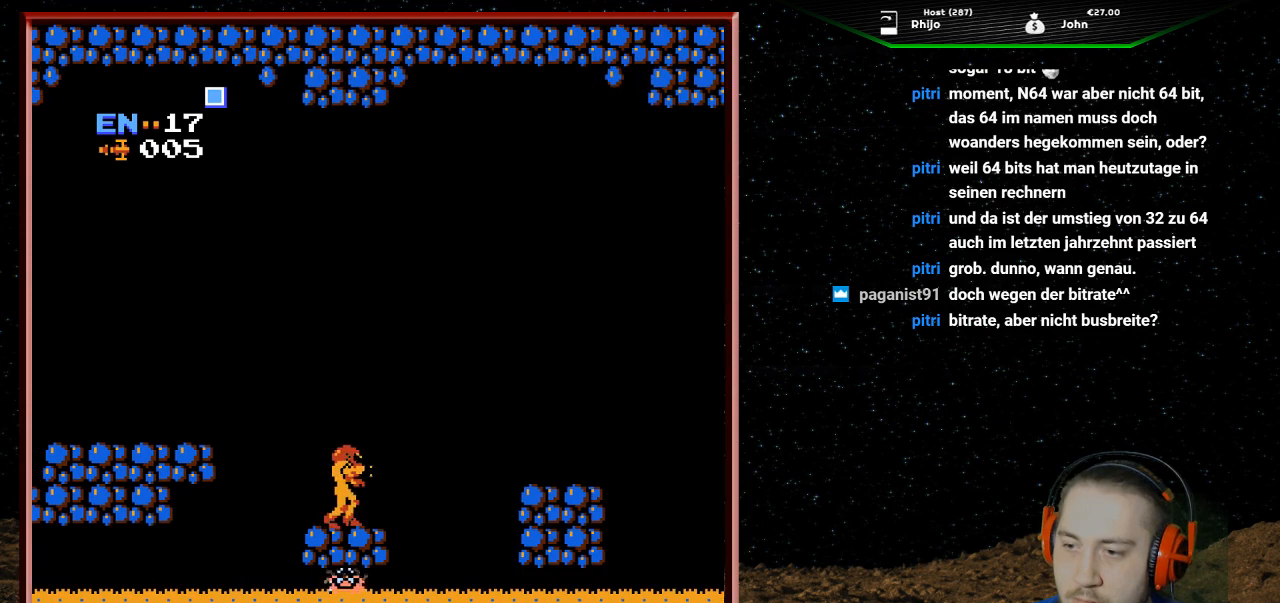
{"buttons": [], "events": [[67, "DPAD_DOWN", "down"], [200, "DPAD_DOWN", "up"]]}
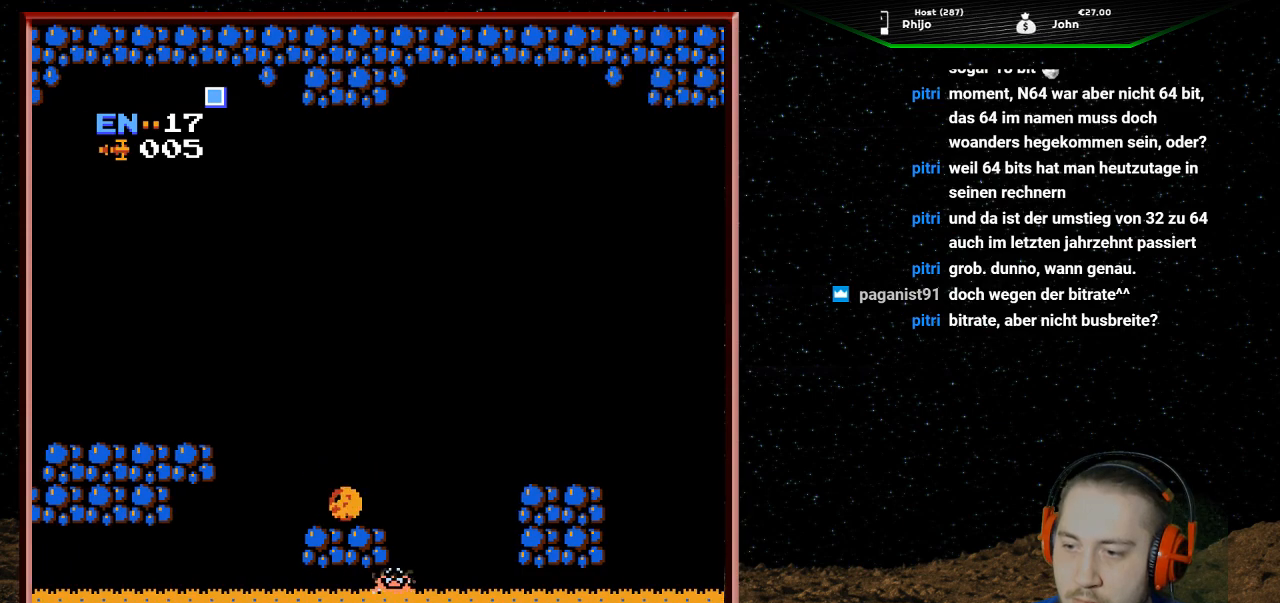
{"buttons": ["B"], "events": [[167, "B", "down"], [267, "B", "up"], [333, "B", "down"], [433, "B", "up"], [500, "B", "down"]]}
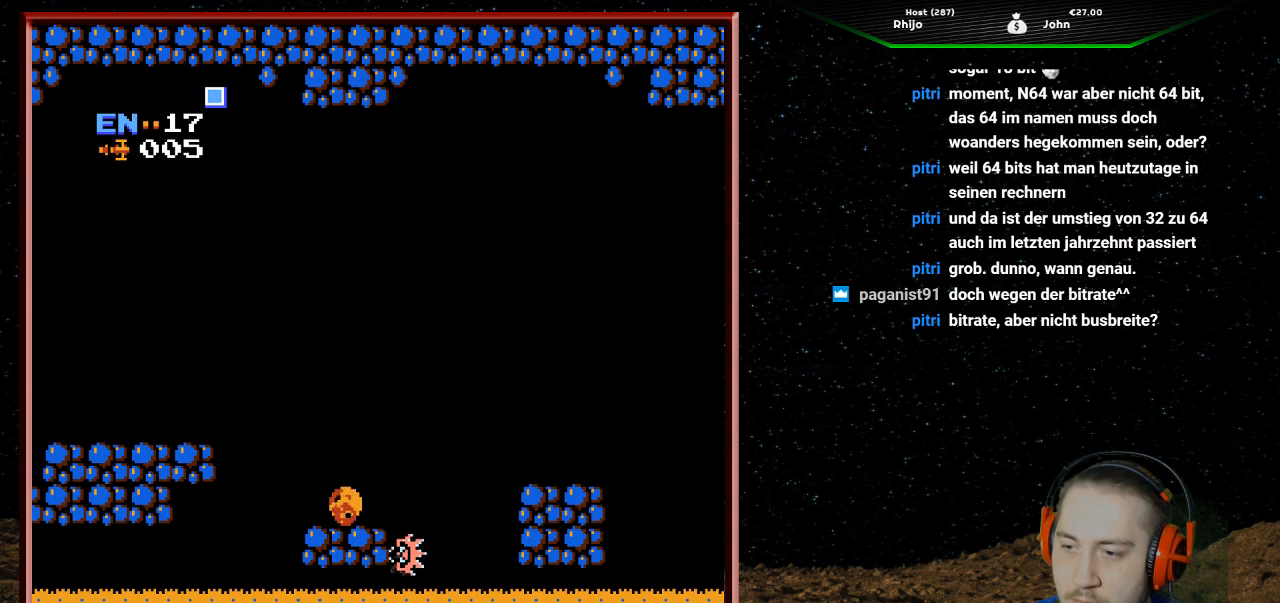
{"buttons": [], "events": [[100, "B", "up"], [100, "DPAD_UP", "down"], [267, "A", "down"], [267, "DPAD_UP", "up"], [433, "A", "up"]]}
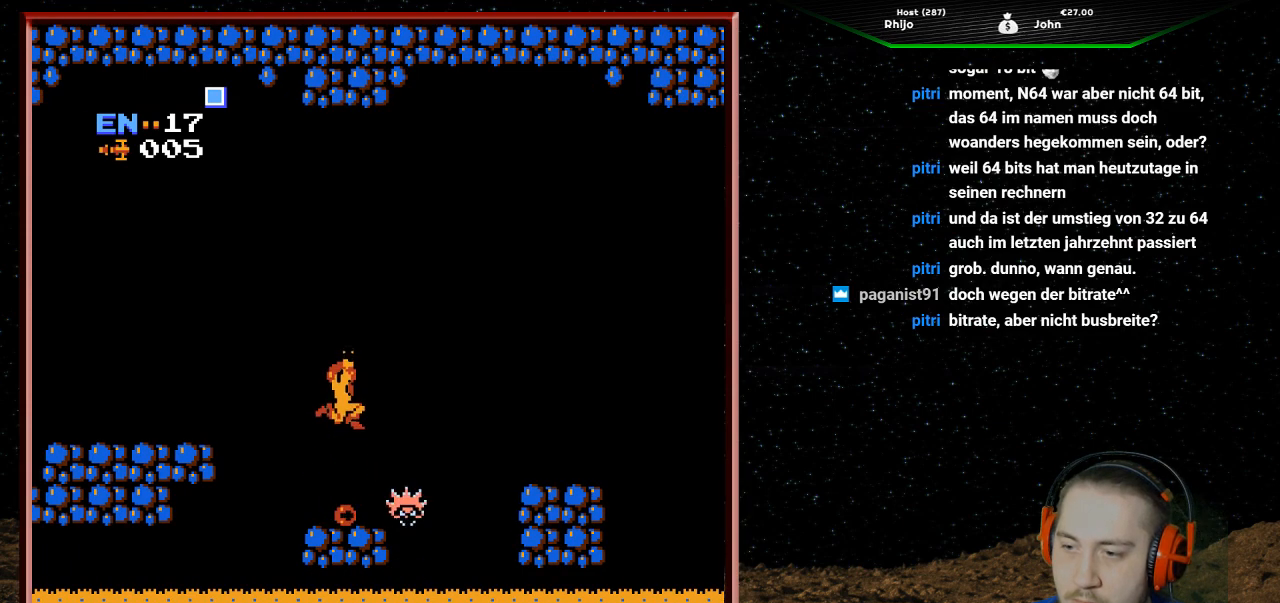
{"buttons": ["A"], "events": [[133, "A", "down"]]}
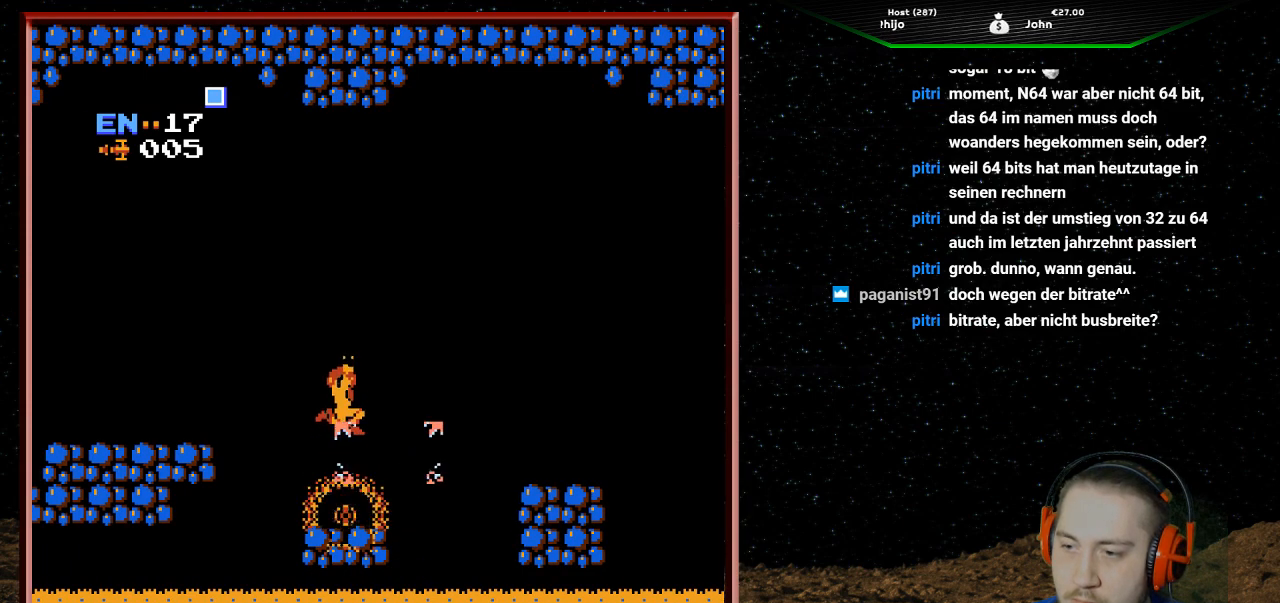
{"buttons": [], "events": [[100, "A", "up"], [200, "A", "down"], [467, "A", "up"]]}
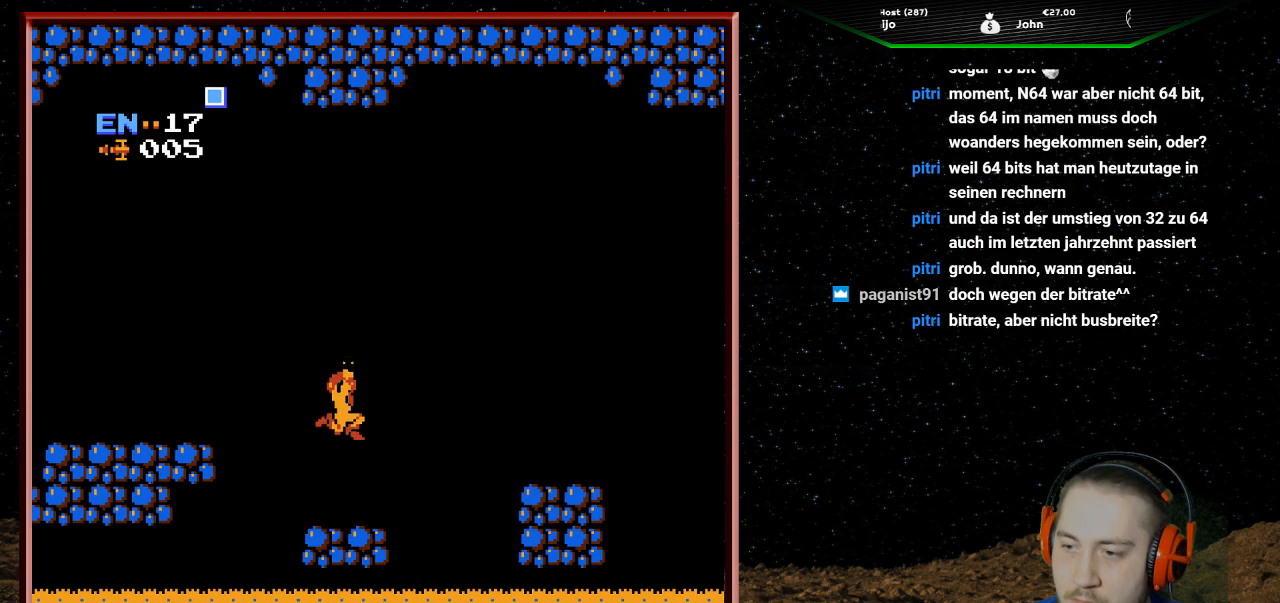
{"buttons": [], "events": []}
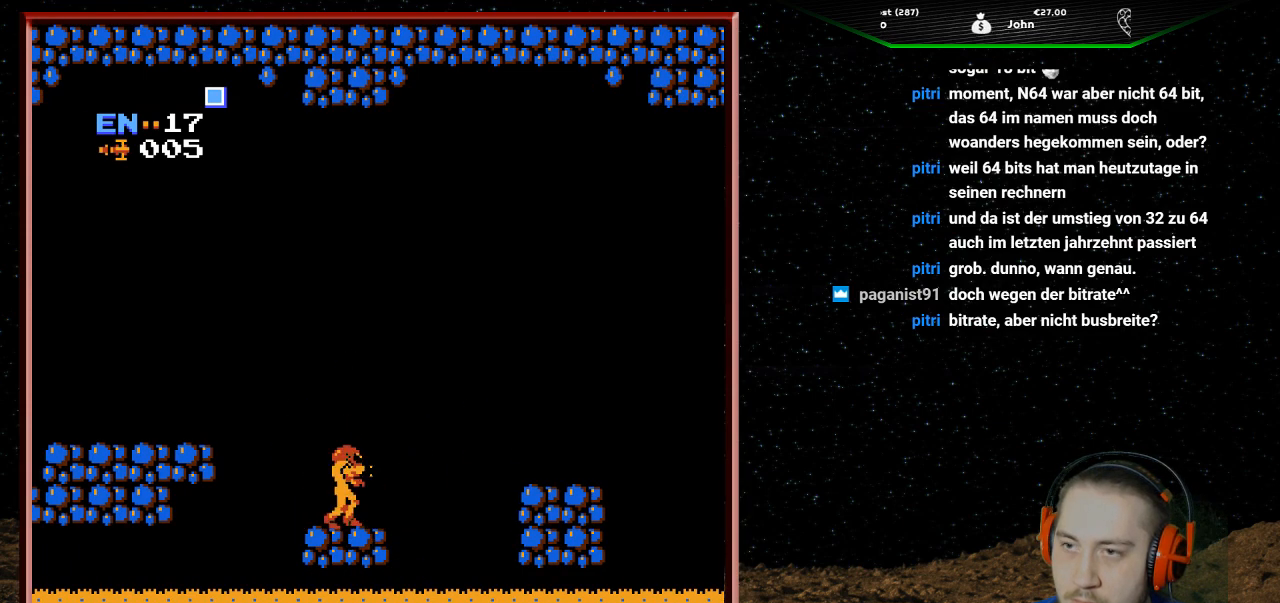
{"buttons": ["A", "DPAD_LEFT"], "events": [[67, "DPAD_LEFT", "down"], [200, "A", "down"]]}
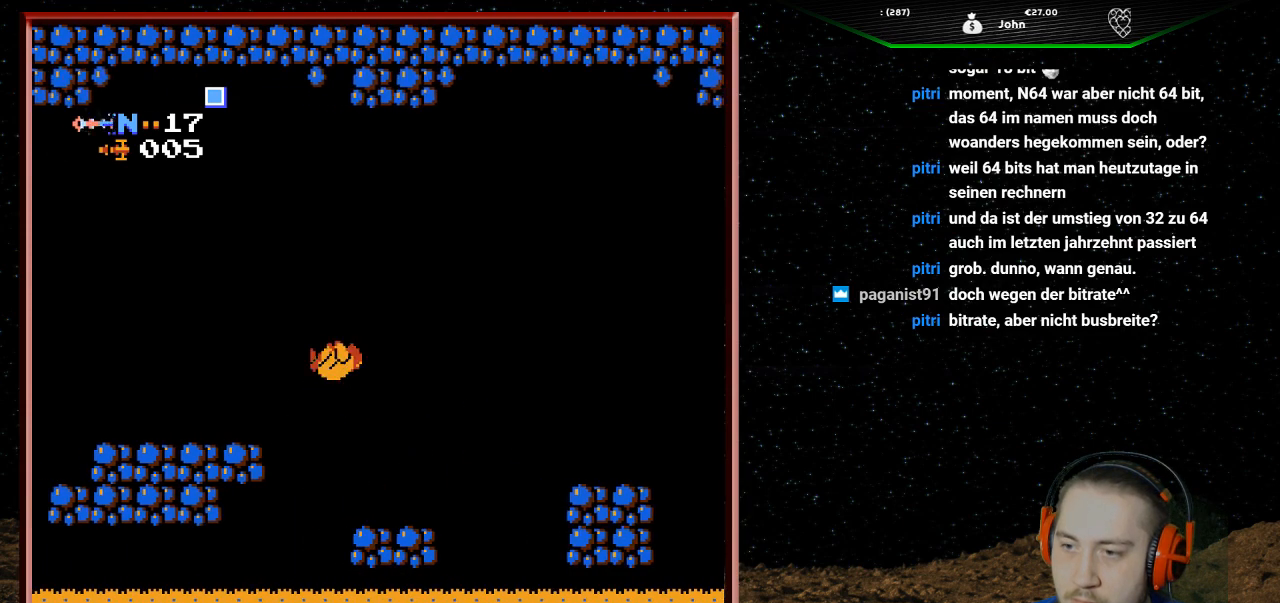
{"buttons": ["A", "DPAD_LEFT"], "events": []}
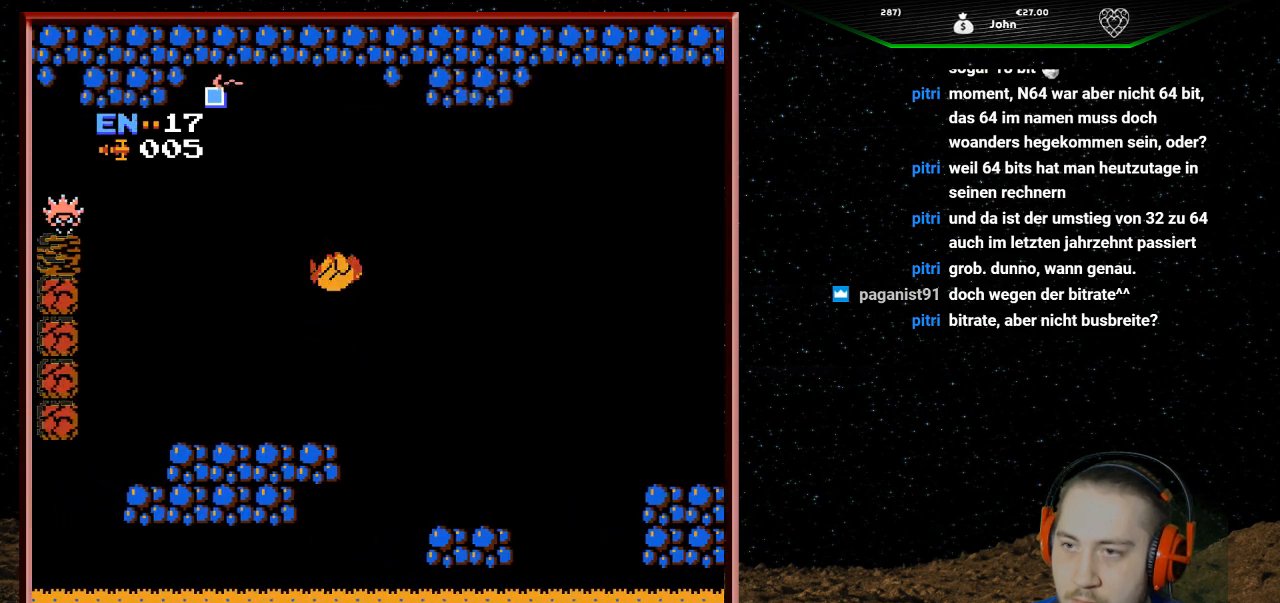
{"buttons": ["B", "DPAD_UP"], "events": [[33, "A", "up"], [167, "DPAD_LEFT", "up"], [300, "B", "down"], [300, "DPAD_UP", "down"], [433, "B", "up"], [500, "B", "down"]]}
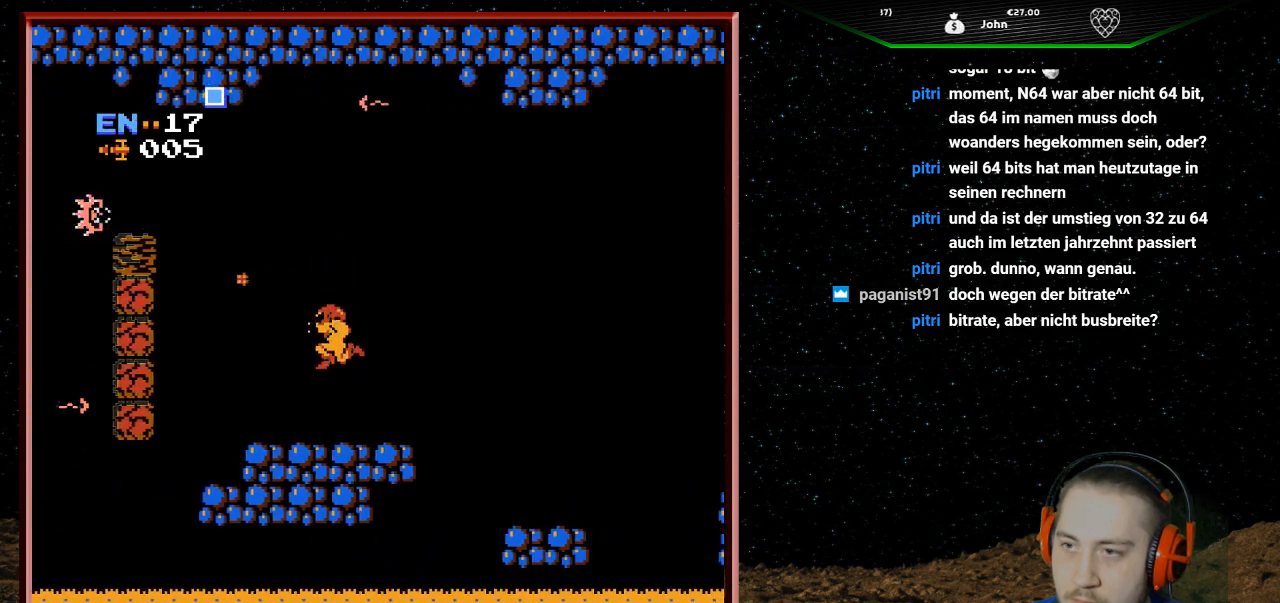
{"buttons": [], "events": [[100, "B", "up"], [200, "B", "down"], [333, "B", "up"], [400, "DPAD_UP", "up"]]}
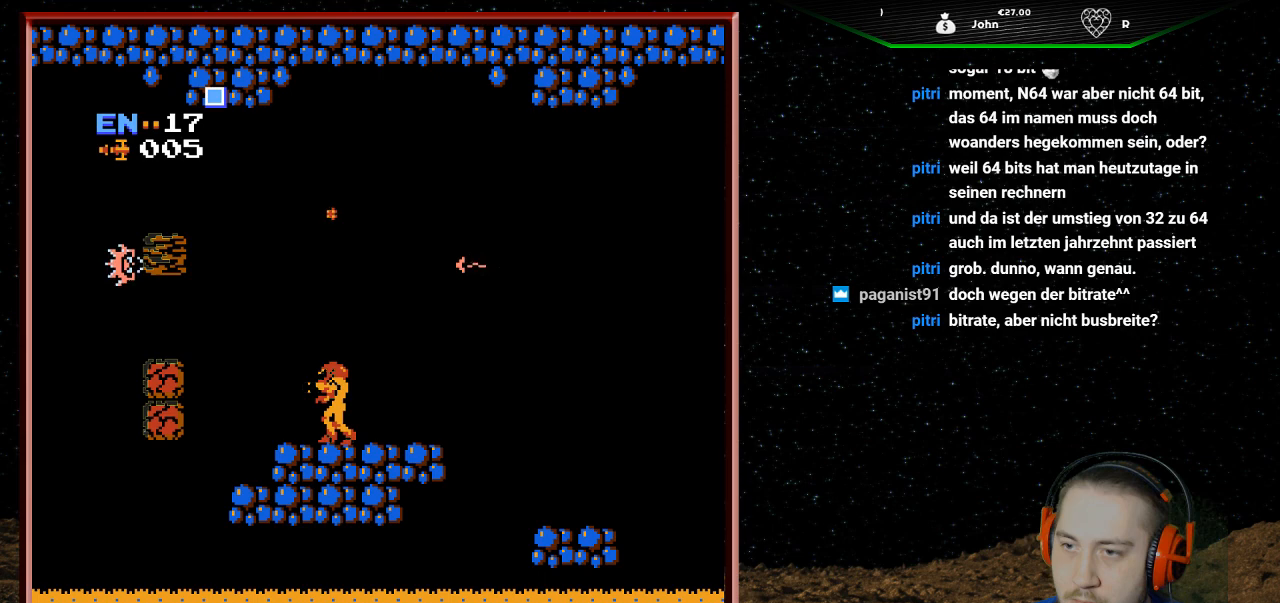
{"buttons": ["B"], "events": [[33, "B", "down"], [167, "B", "up"], [233, "DPAD_RIGHT", "down"], [300, "B", "down"], [367, "DPAD_RIGHT", "up"], [433, "B", "up"], [500, "B", "down"]]}
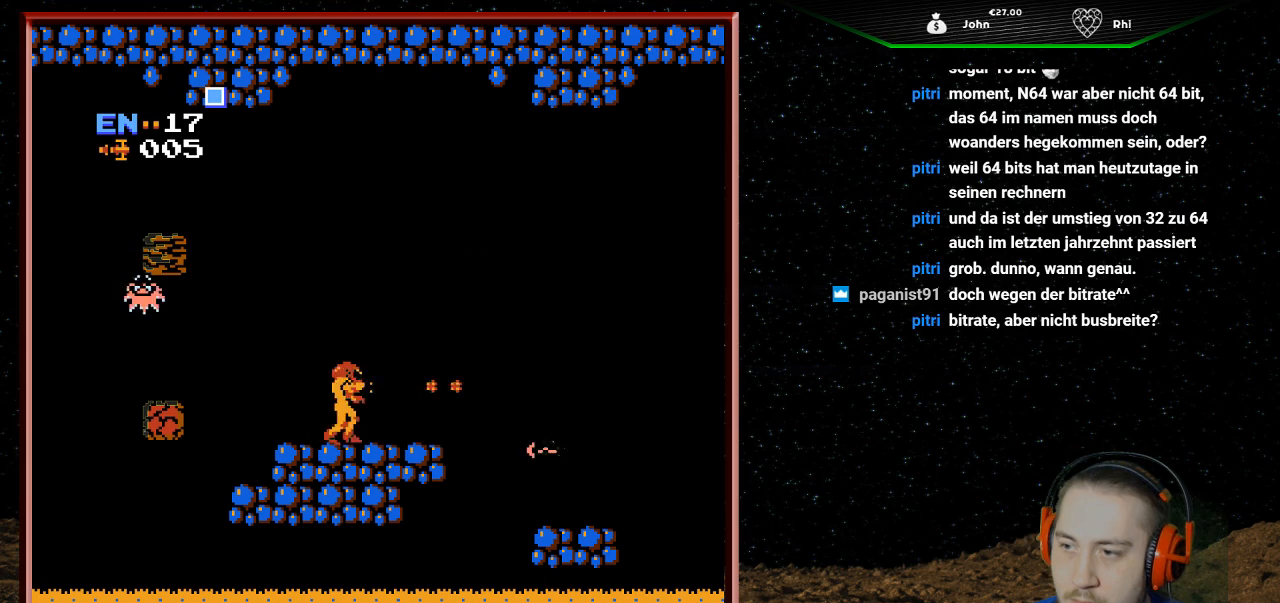
{"buttons": ["DPAD_RIGHT"], "events": [[100, "DPAD_RIGHT", "down"], [133, "B", "up"], [200, "DPAD_RIGHT", "up"], [233, "B", "down"], [300, "DPAD_RIGHT", "down"], [367, "B", "up"]]}
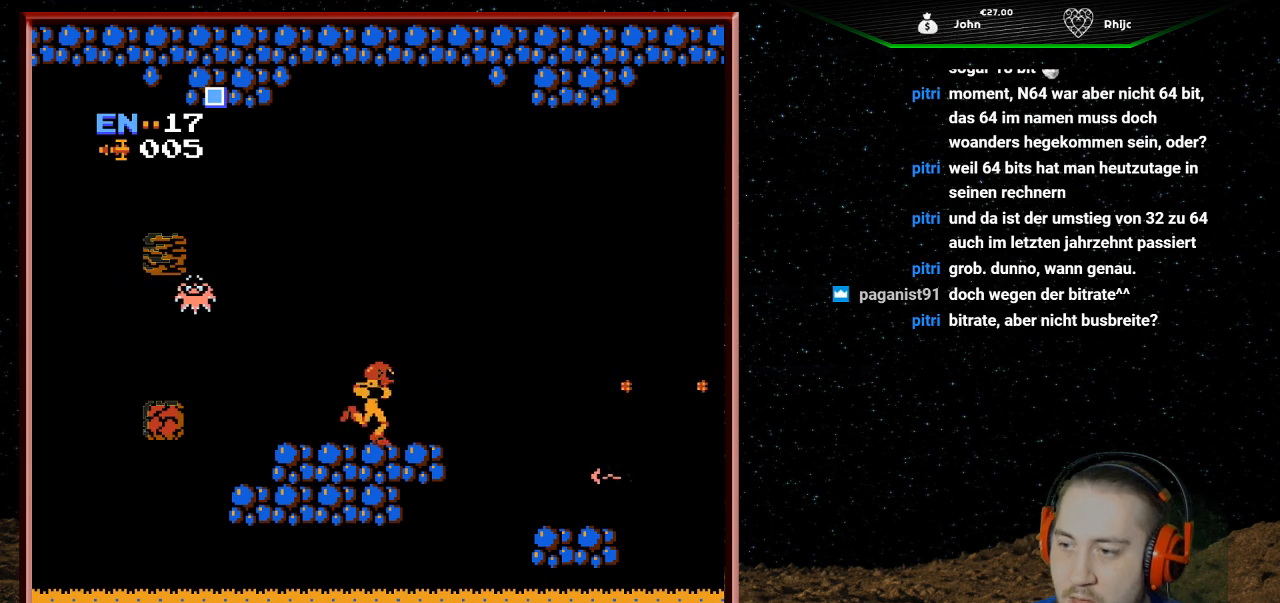
{"buttons": ["DPAD_RIGHT"], "events": [[67, "A", "down"], [367, "A", "up"]]}
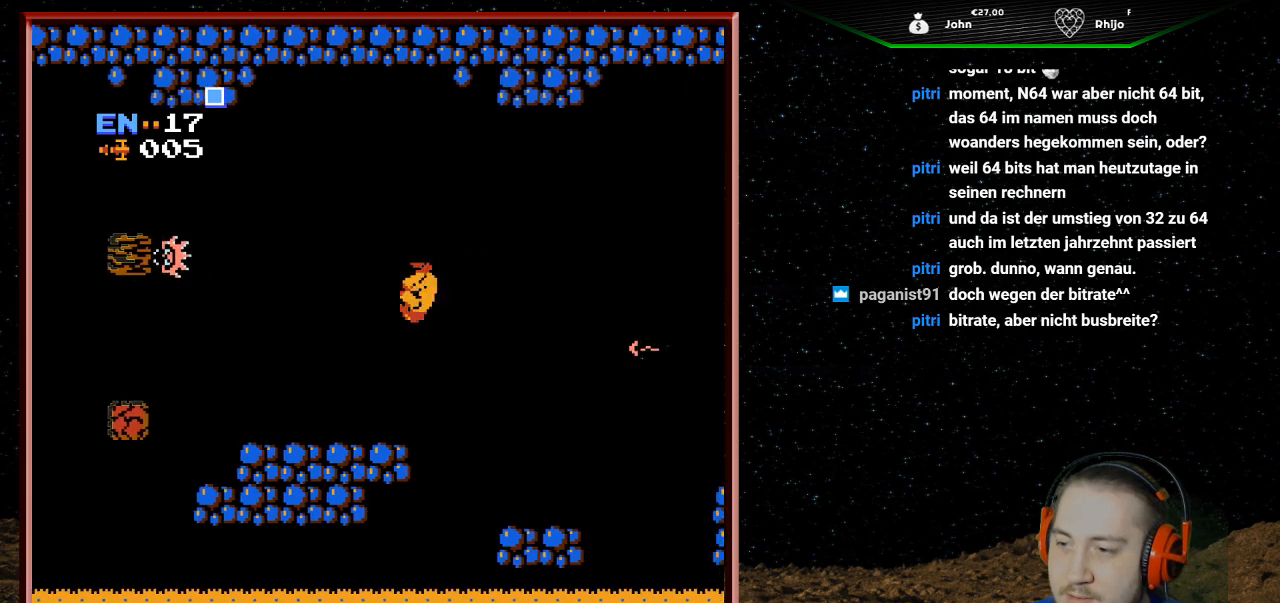
{"buttons": ["DPAD_RIGHT"], "events": [[133, "B", "down"], [267, "B", "up"], [333, "B", "down"], [467, "B", "up"]]}
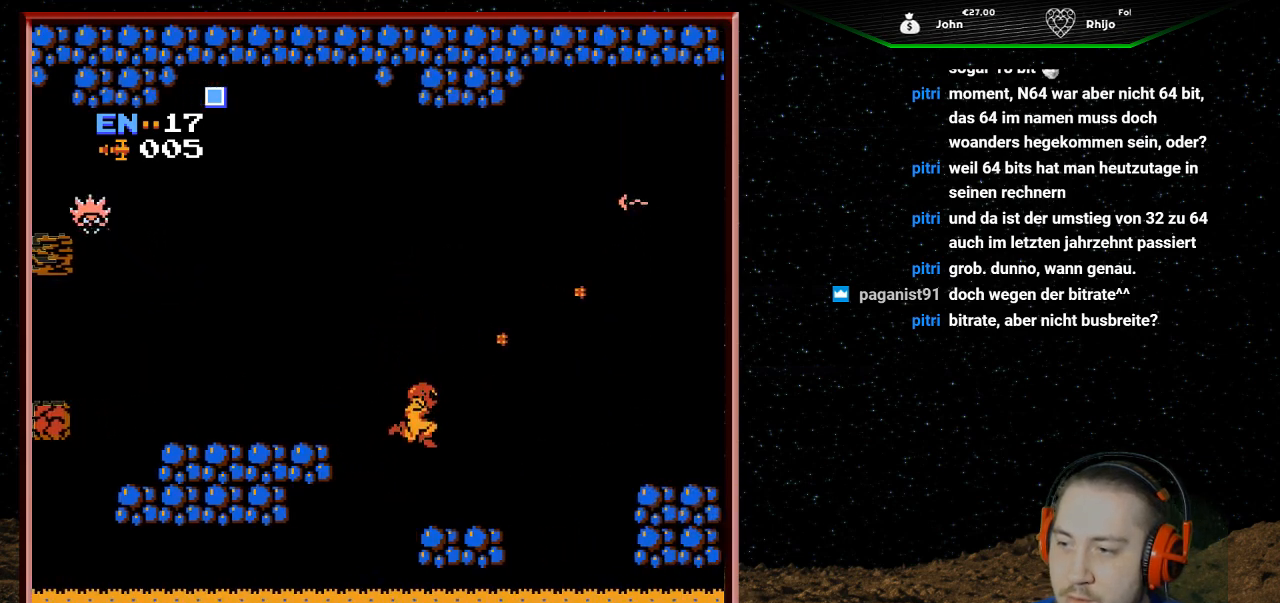
{"buttons": ["A", "DPAD_RIGHT"], "events": [[67, "B", "down"], [167, "B", "up"], [500, "A", "down"]]}
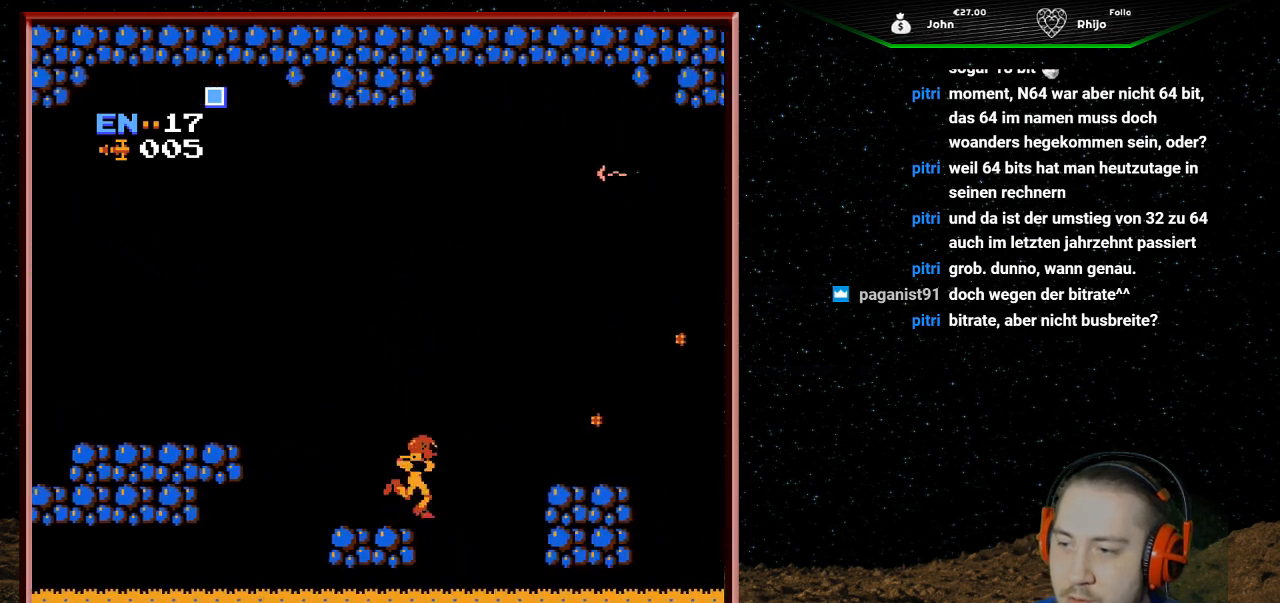
{"buttons": ["A", "B", "DPAD_RIGHT"], "events": [[433, "B", "down"]]}
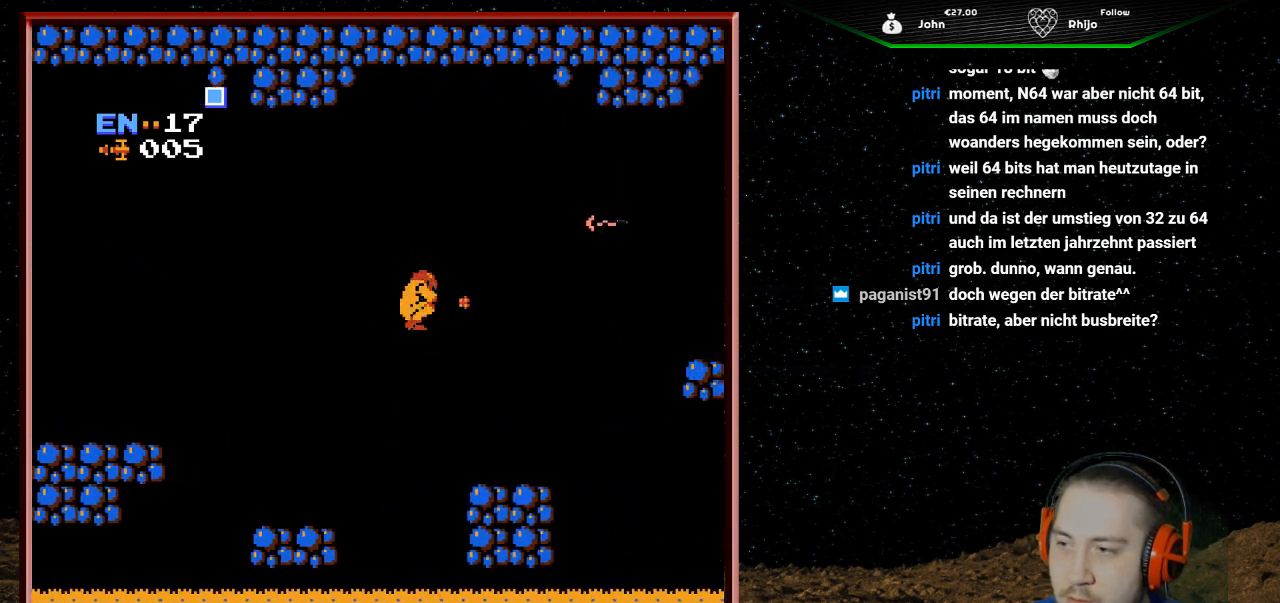
{"buttons": ["A", "B"], "events": [[133, "B", "up"], [200, "B", "down"], [367, "B", "up"], [400, "B", "down"], [500, "DPAD_RIGHT", "up"]]}
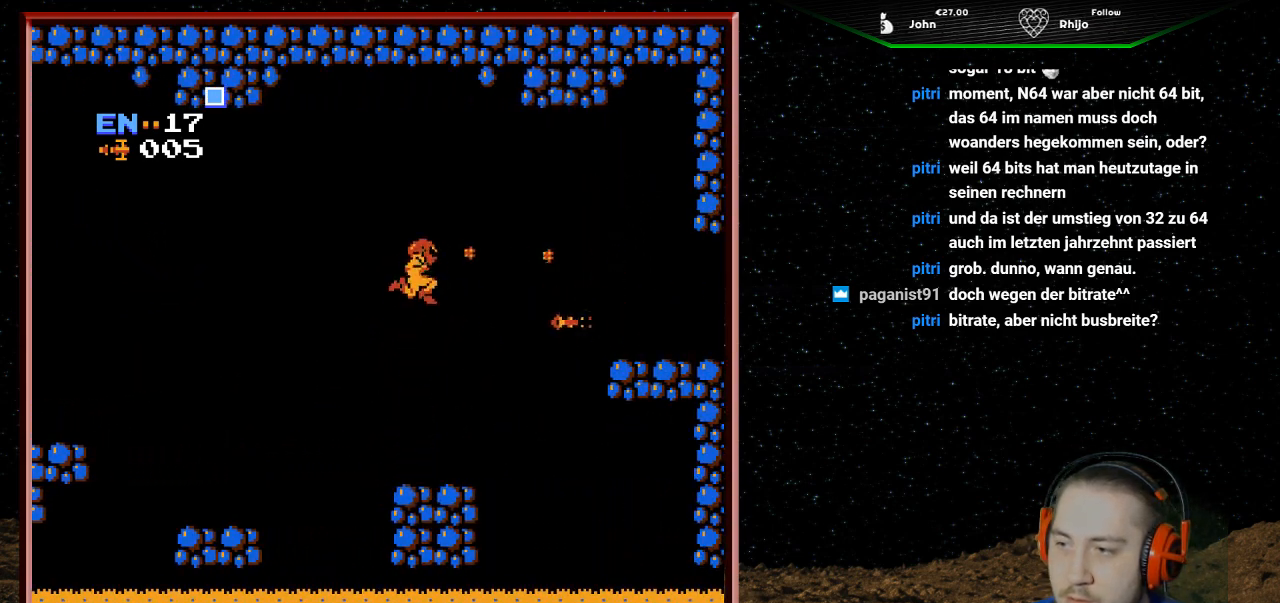
{"buttons": ["DPAD_RIGHT"], "events": [[33, "B", "up"], [133, "B", "down"], [267, "B", "up"], [300, "DPAD_RIGHT", "down"], [367, "B", "down"], [500, "A", "up"], [500, "B", "up"]]}
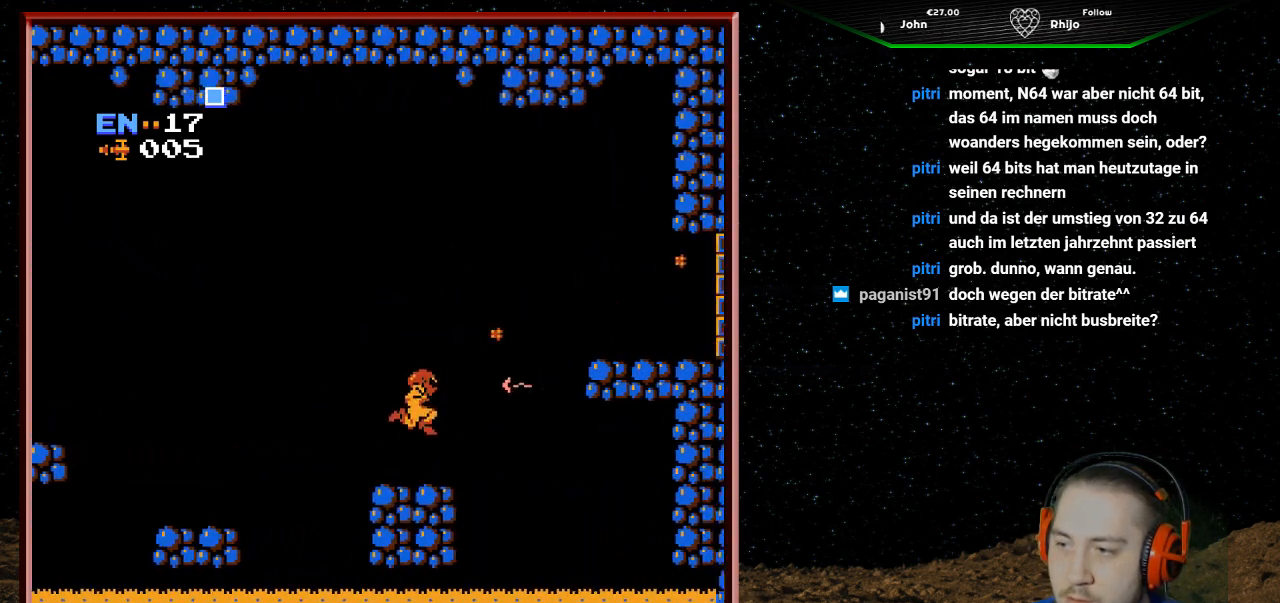
{"buttons": ["B", "DPAD_UP"], "events": [[67, "A", "down"], [67, "DPAD_RIGHT", "up"], [100, "A", "up"], [100, "B", "down"], [200, "B", "up"], [233, "A", "down"], [267, "B", "down"], [300, "A", "up"], [400, "B", "up"], [467, "A", "down"], [467, "B", "down"], [500, "A", "up"], [500, "DPAD_UP", "down"]]}
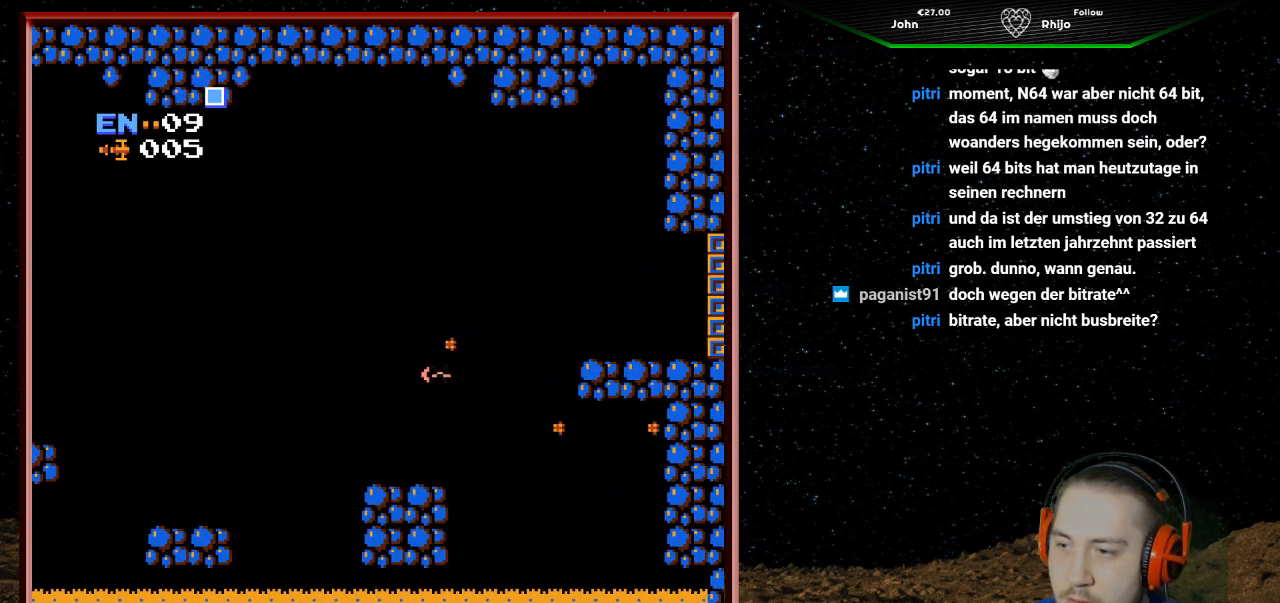
{"buttons": ["B", "DPAD_RIGHT"], "events": [[33, "B", "up"], [133, "A", "down"], [167, "B", "down"], [267, "A", "up"], [267, "B", "up"], [267, "DPAD_RIGHT", "down"], [267, "DPAD_UP", "up"], [400, "B", "down"]]}
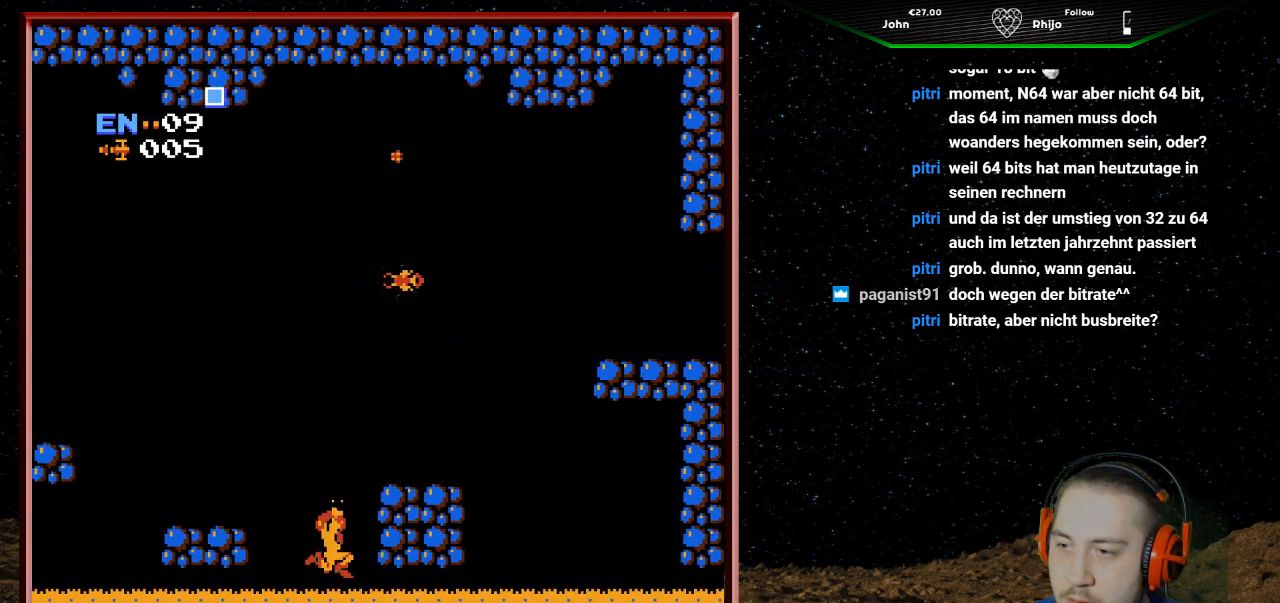
{"buttons": ["A"], "events": [[33, "B", "up"], [133, "DPAD_RIGHT", "up"], [167, "DPAD_UP", "down"], [233, "DPAD_UP", "up"], [300, "A", "down"]]}
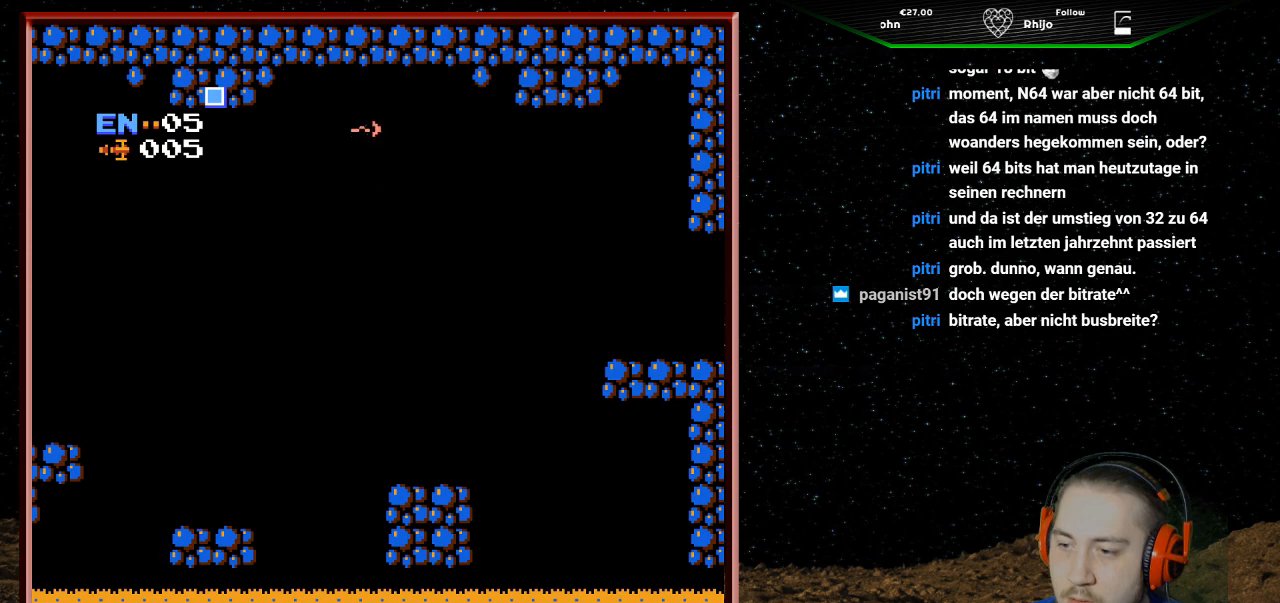
{"buttons": ["A", "DPAD_RIGHT"], "events": [[133, "DPAD_RIGHT", "down"]]}